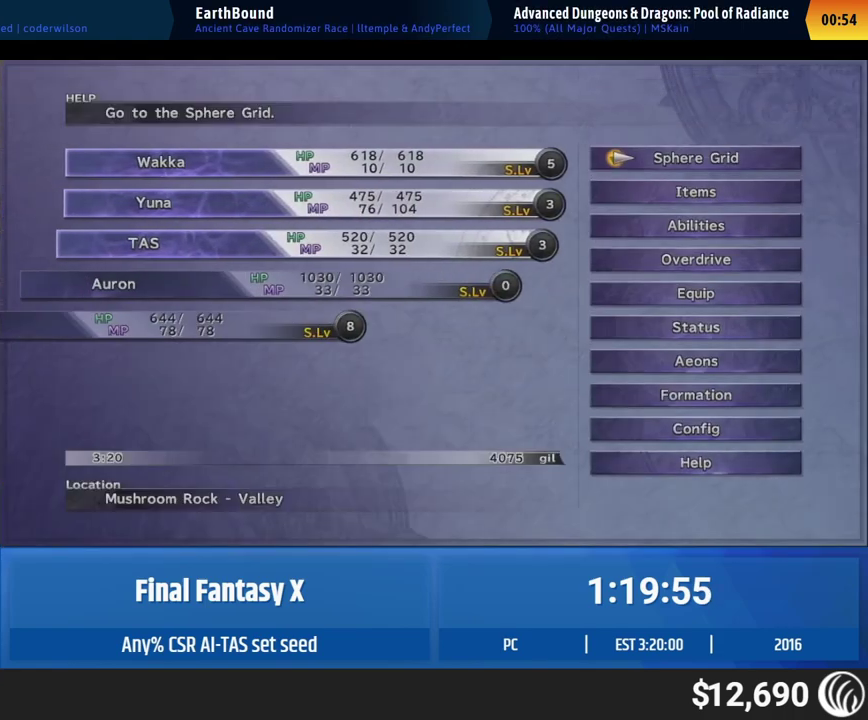
Gameplay with a controller (Xbox layout); each line is a JSON object with the inputs held at the frame after it. "events" lists button and stick changes between this image and that frame as [ms after this image, input, new state], when the widget could be followed in between. This overlay highlights the sticks when they move; stick clicks (L3 R3) are not distinguishable. Not read: A L3 R3 right_stick.
{"buttons": [], "left_stick": "center", "events": [[150, "DPAD_UP", "down"], [167, "DPAD_UP", "up"], [183, "DPAD_UP", "down"], [200, "DPAD_UP", "up"], [217, "DPAD_UP", "down"], [233, "DPAD_UP", "up"]]}
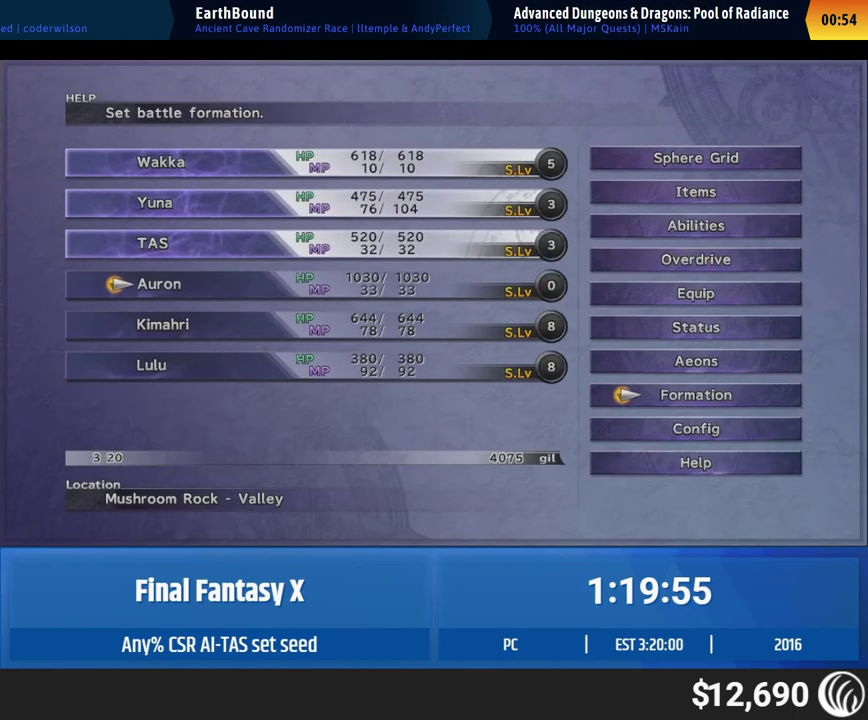
{"buttons": [], "left_stick": "up-right", "events": [[400, "left_stick", "up-right"]]}
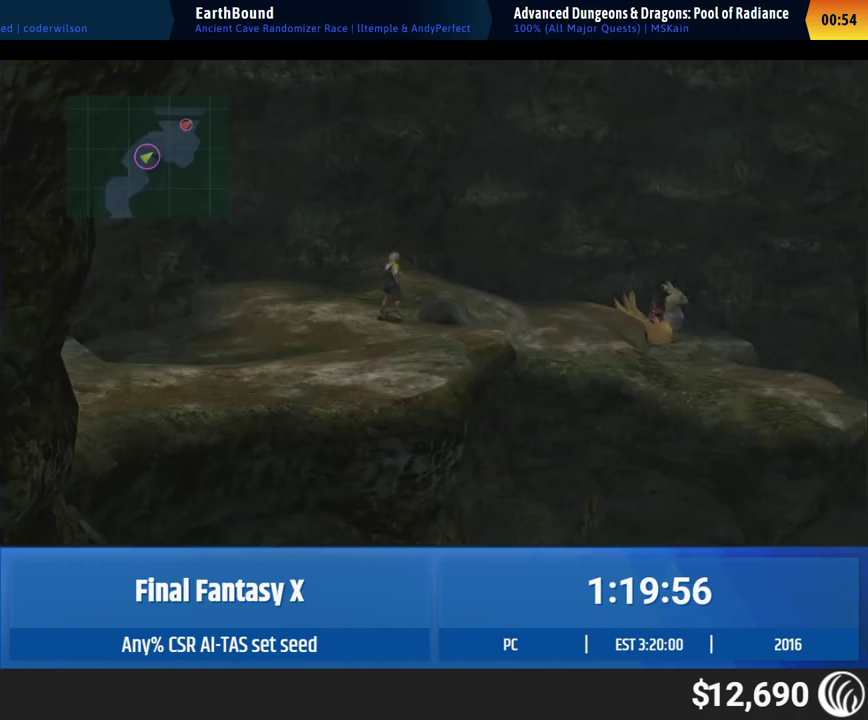
{"buttons": [], "left_stick": "up-right"}
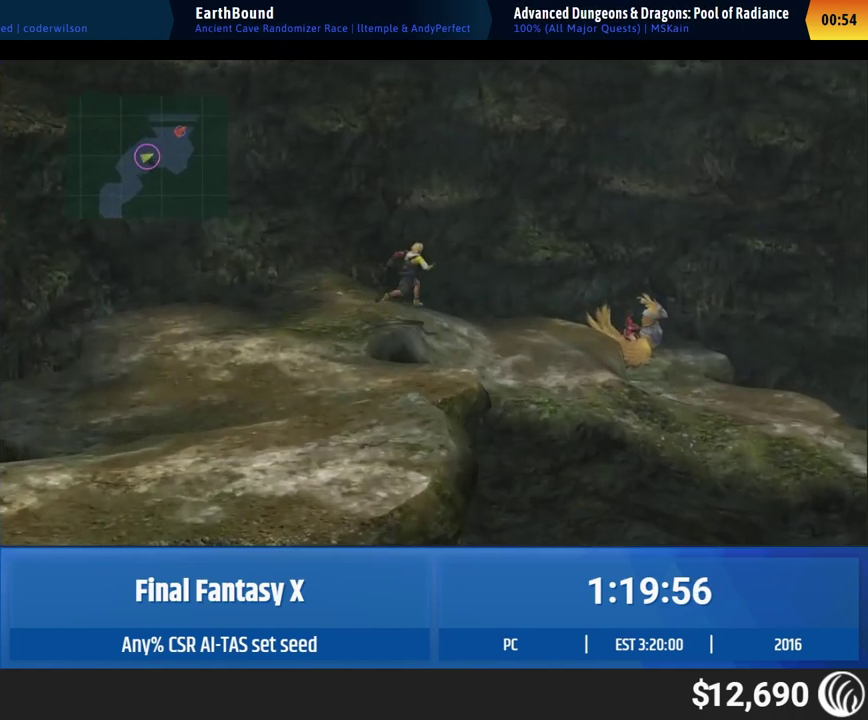
{"buttons": [], "left_stick": "right", "events": [[267, "left_stick", "right"]]}
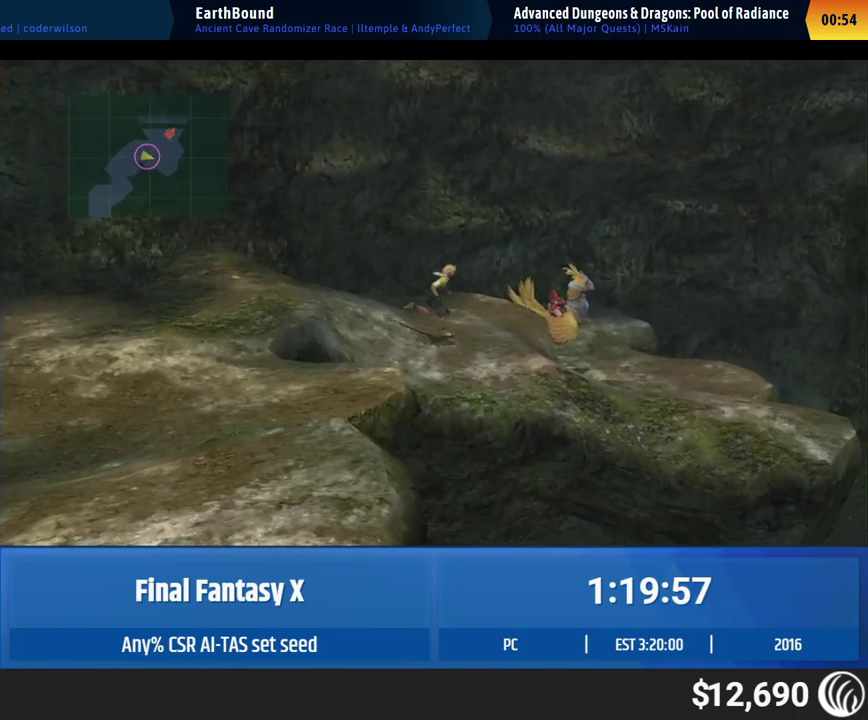
{"buttons": [], "left_stick": "up-right", "events": [[467, "left_stick", "up-right"]]}
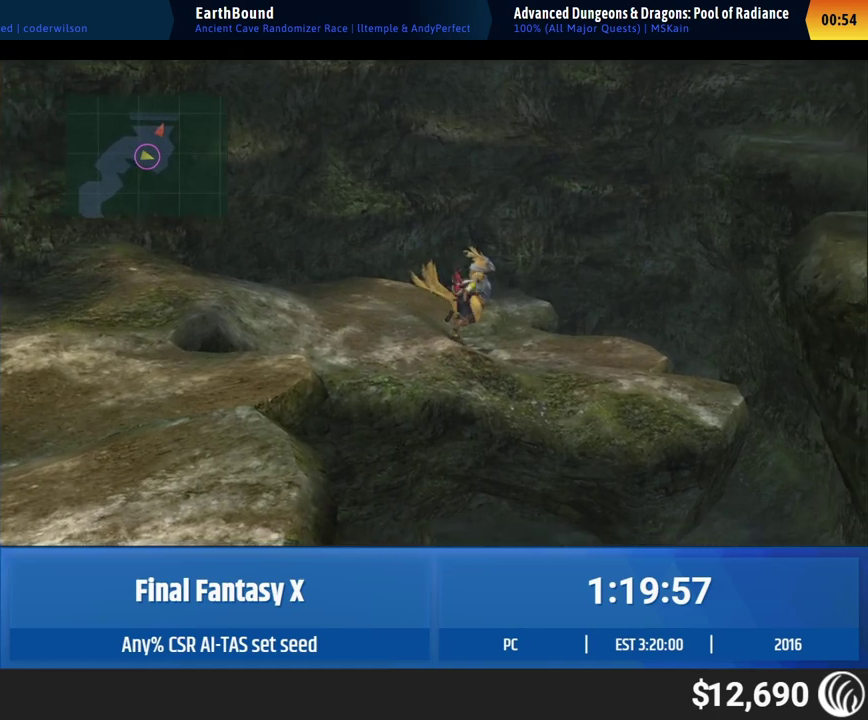
{"buttons": [], "left_stick": "up"}
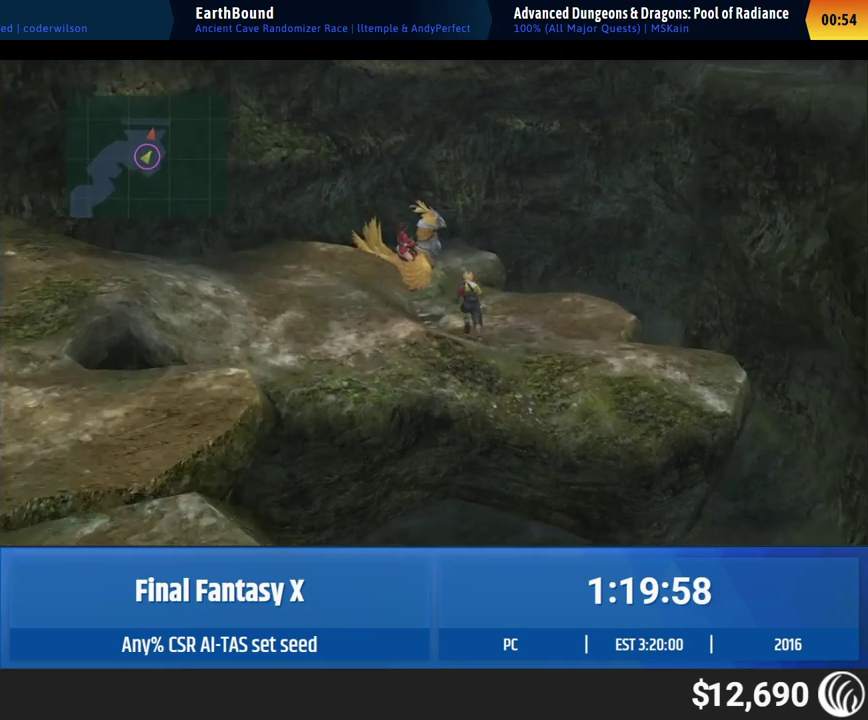
{"buttons": [], "left_stick": "up-left"}
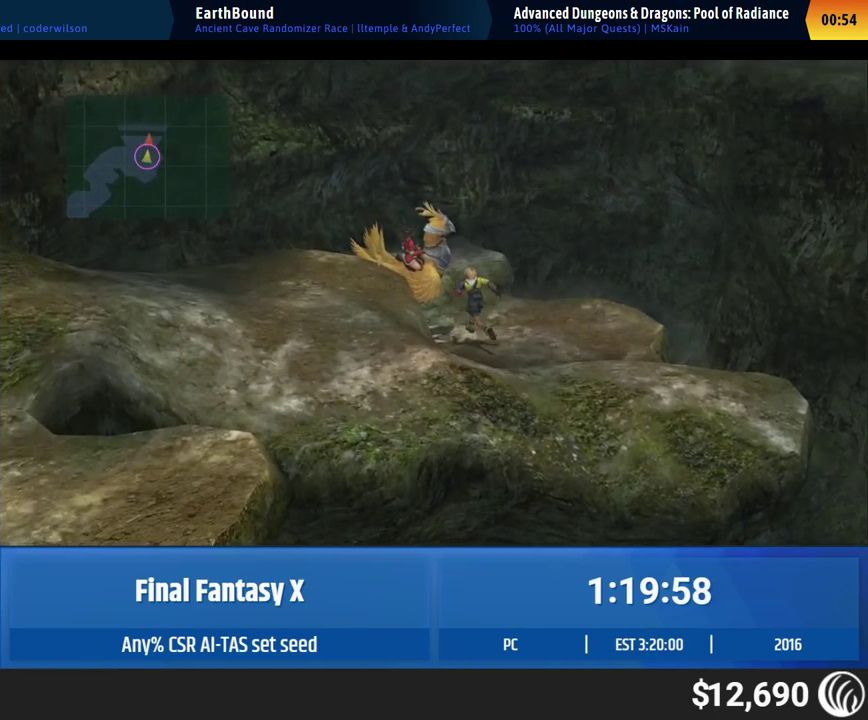
{"buttons": [], "left_stick": "up-left"}
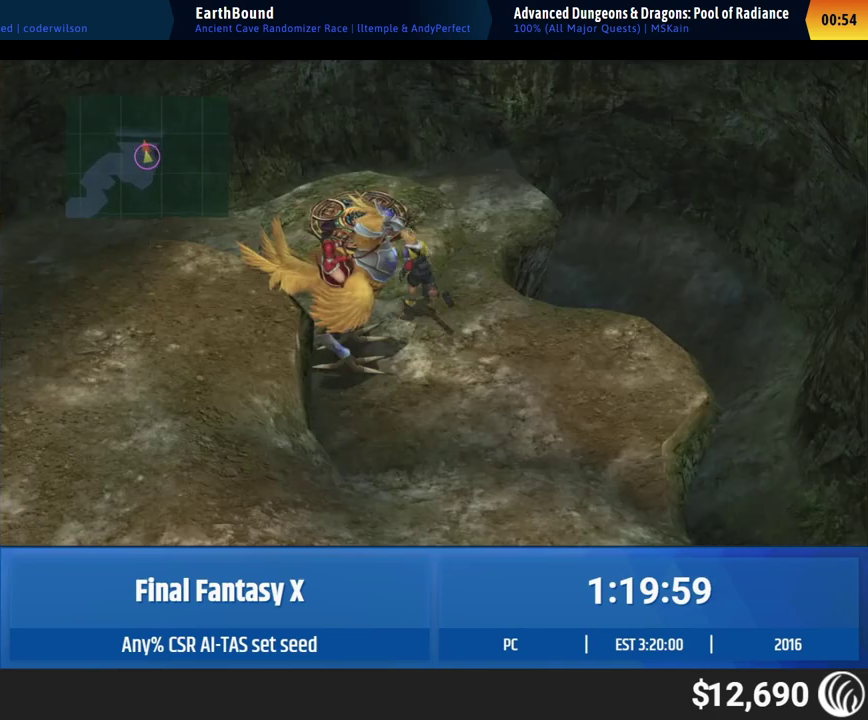
{"buttons": [], "left_stick": "center", "events": [[400, "left_stick", "center"]]}
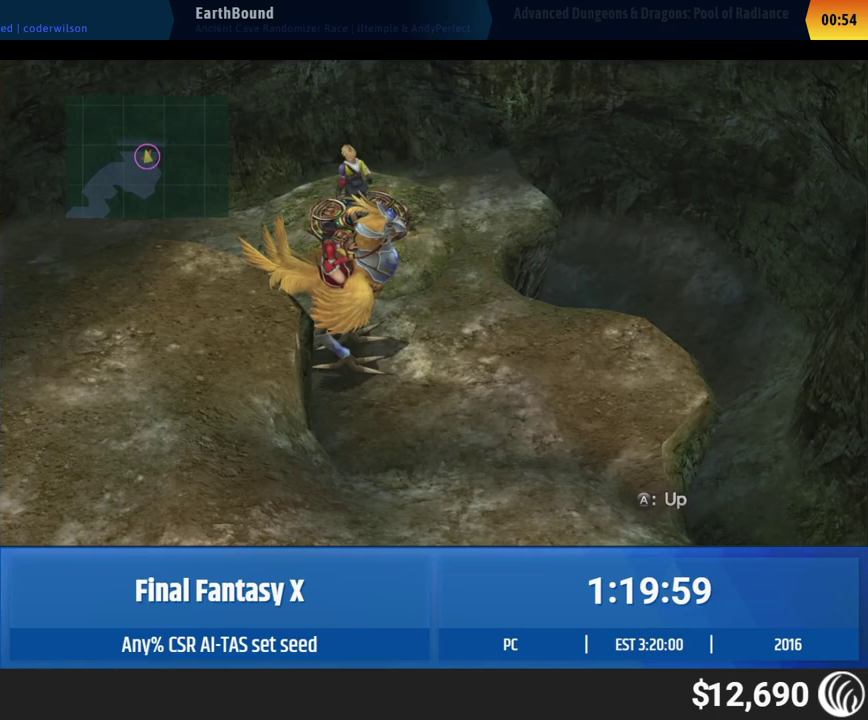
{"buttons": [], "left_stick": "center"}